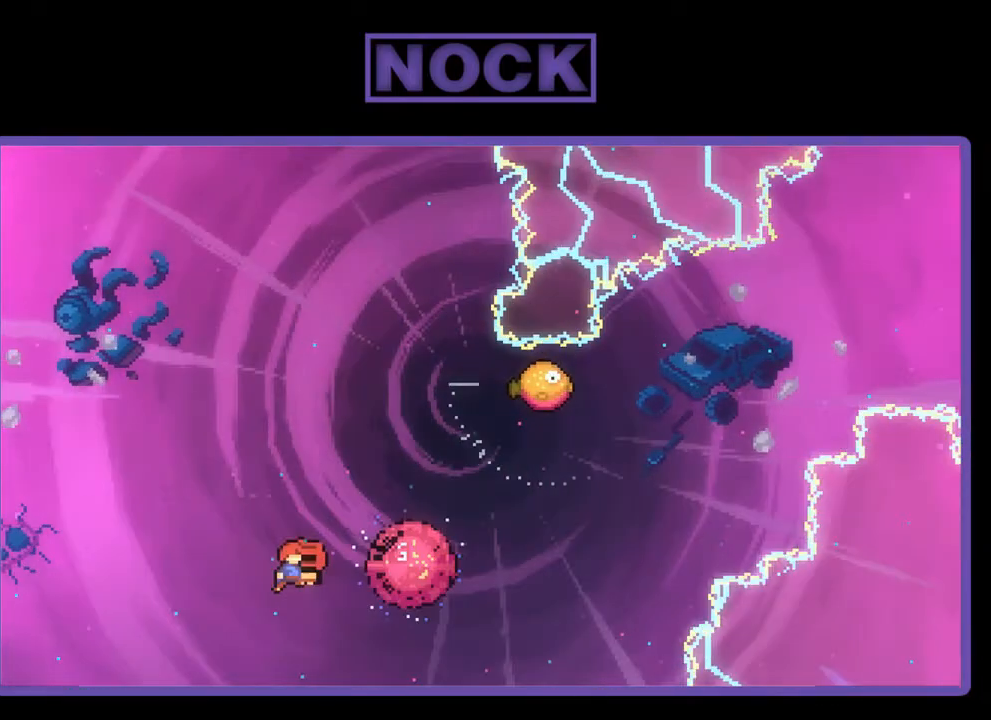
Gameplay with a controller (PlayStation layout); each line is a JSON object with the inputs held at the frame after it. "events" lists button and stick changes between this image and that frame as [ms after this image, input, new state], when the widget could be followed in between. Not read: left_stick.
{"buttons": ["CIRCLE", "R2", "DPAD_UP", "DPAD_RIGHT"], "right_stick": "center", "events": [[250, "DPAD_UP", "down"], [383, "CIRCLE", "down"]]}
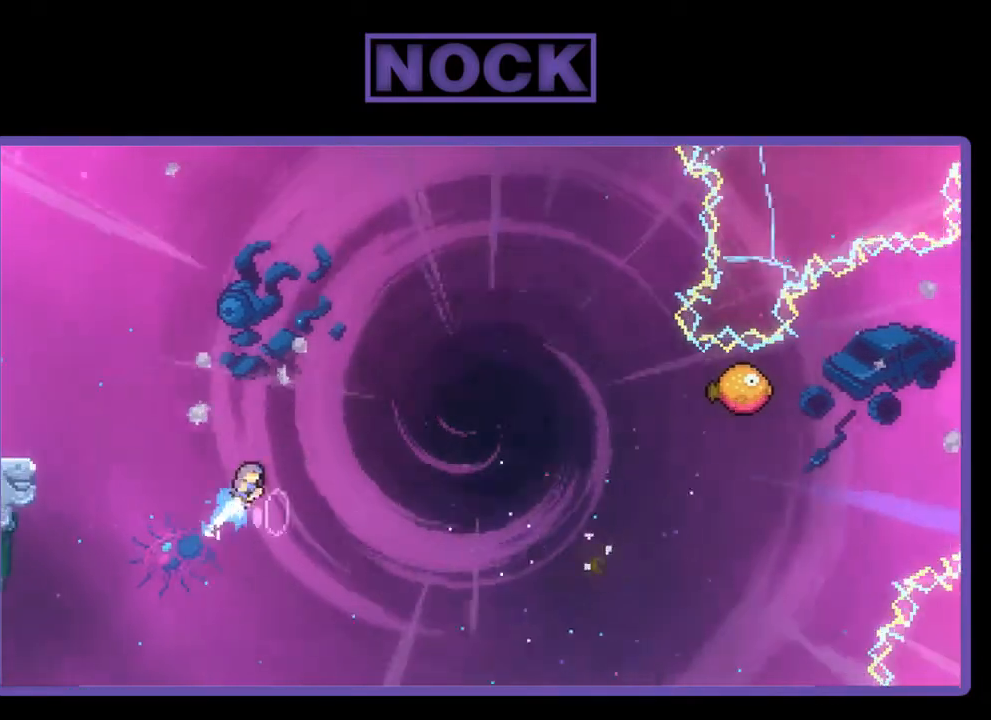
{"buttons": ["CIRCLE", "R2", "DPAD_UP", "DPAD_RIGHT"], "right_stick": "center", "events": []}
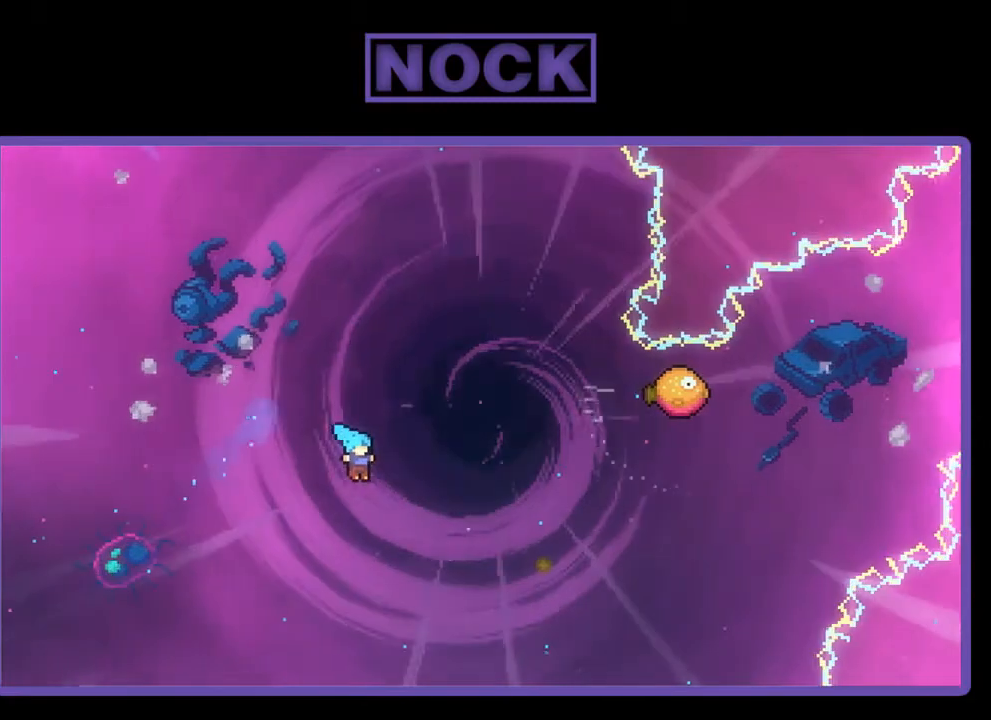
{"buttons": [], "right_stick": "center", "events": [[150, "CIRCLE", "up"], [283, "CIRCLE", "down"], [450, "DPAD_UP", "up"], [450, "R2", "up"], [483, "CIRCLE", "up"], [483, "DPAD_RIGHT", "up"]]}
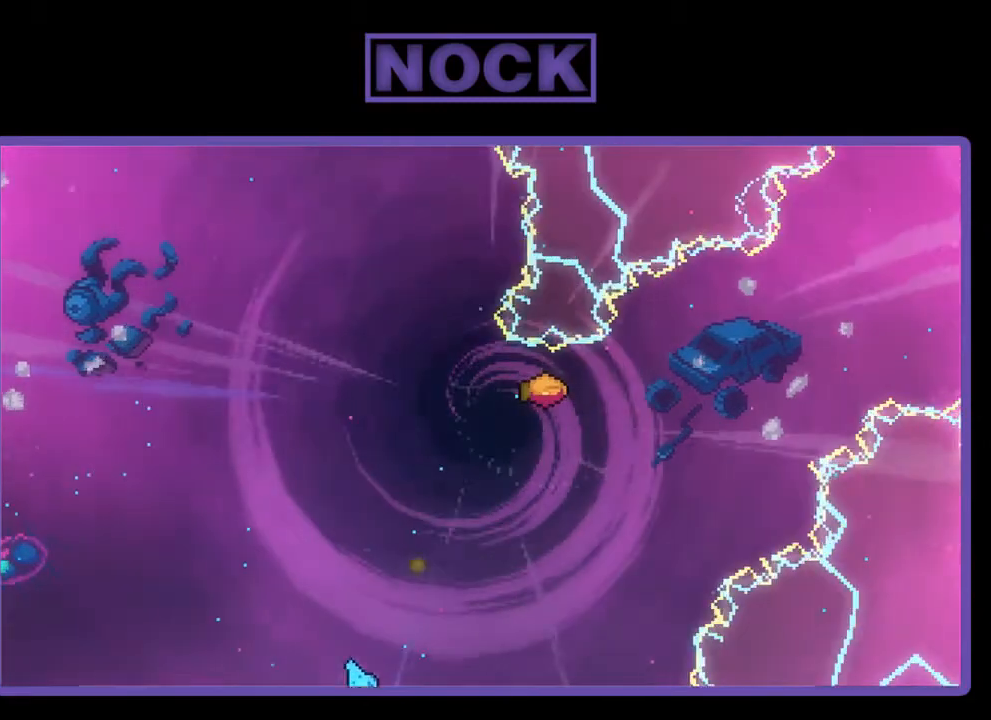
{"buttons": [], "right_stick": "center", "events": []}
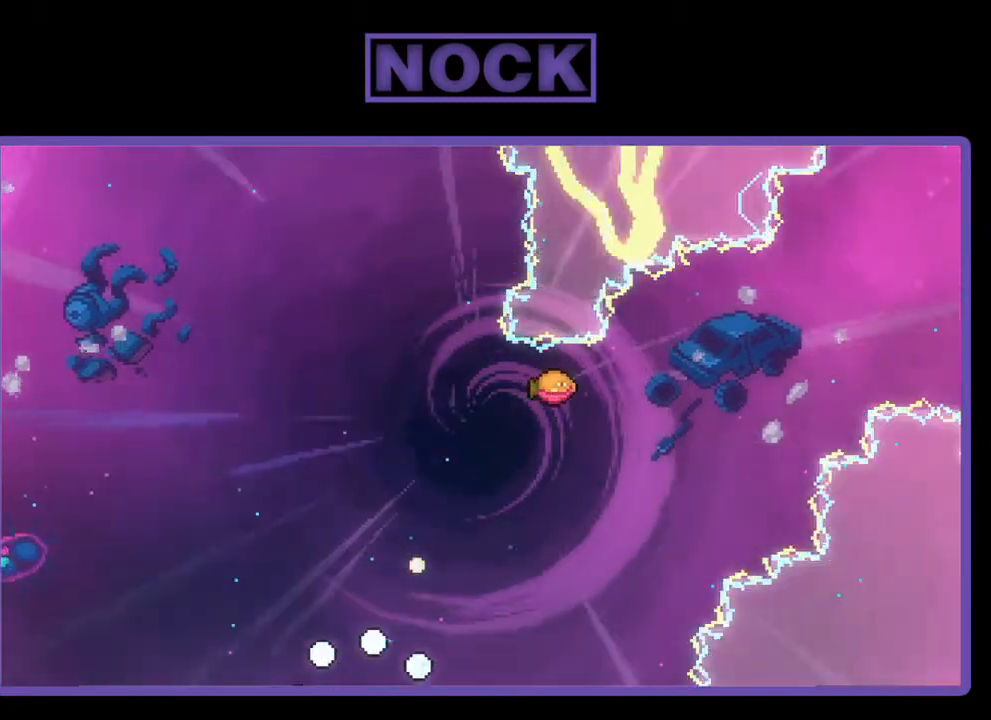
{"buttons": [], "right_stick": "center", "events": []}
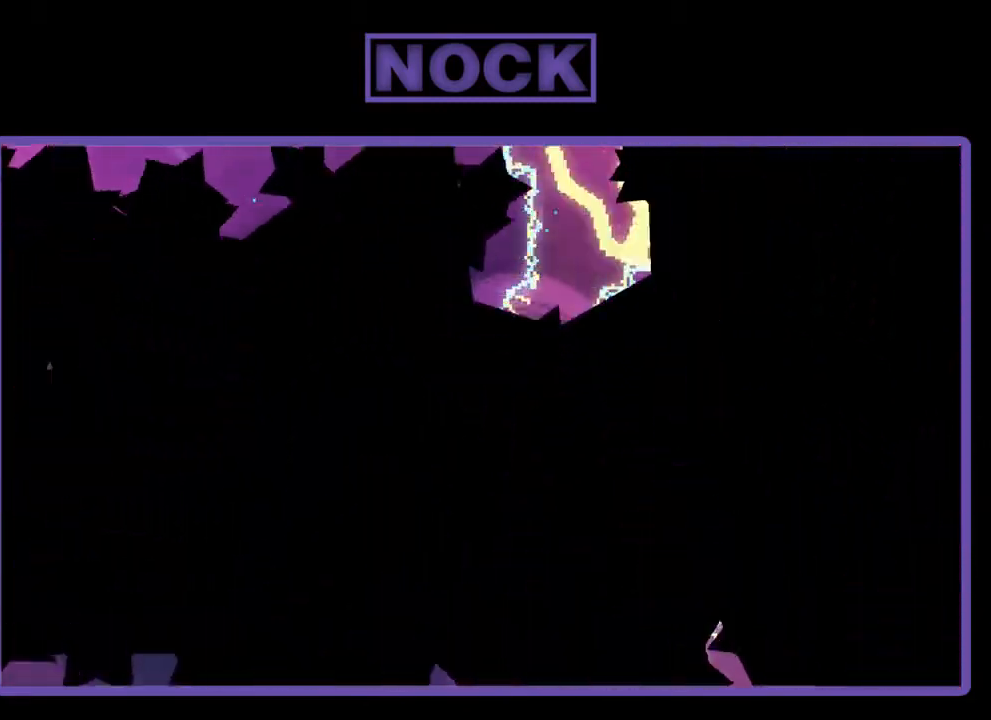
{"buttons": [], "right_stick": "center", "events": []}
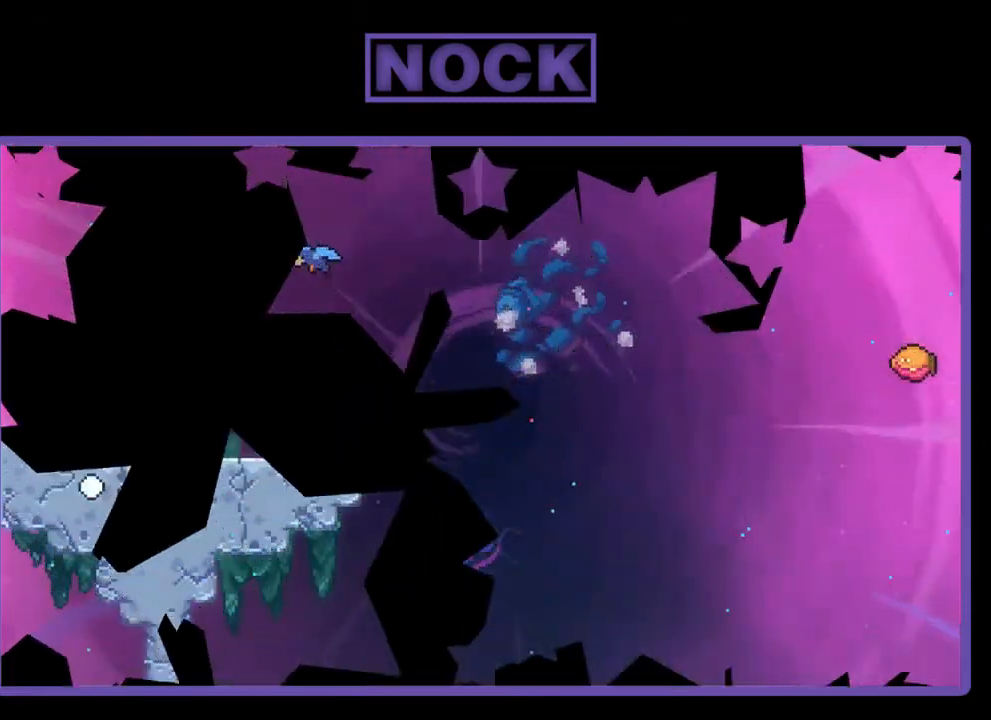
{"buttons": [], "right_stick": "center", "events": []}
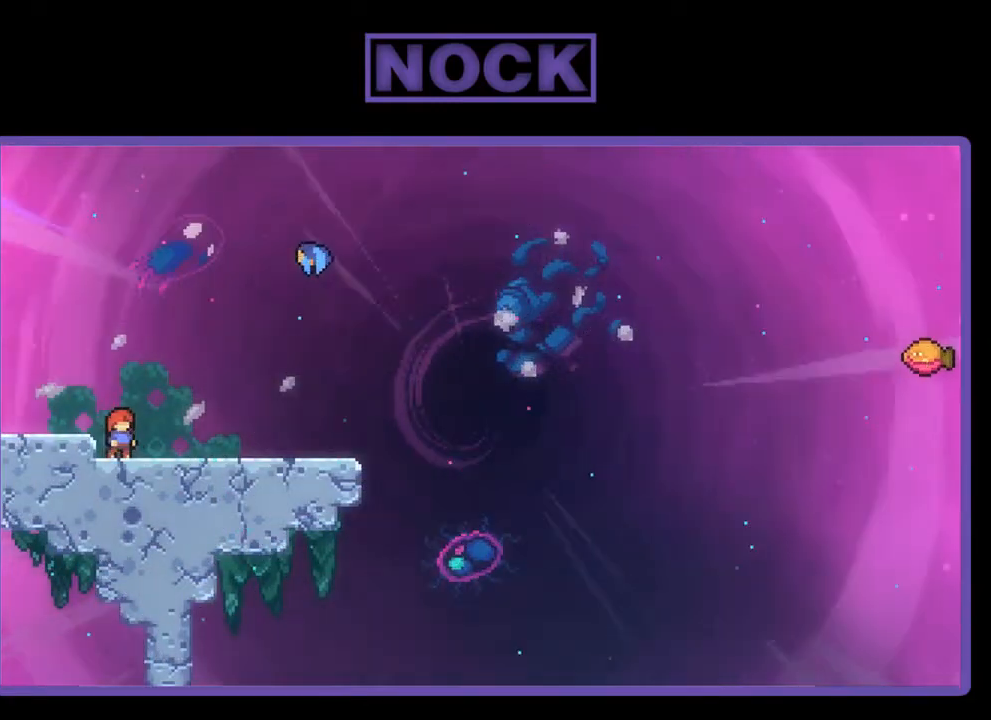
{"buttons": ["R2", "DPAD_RIGHT"], "right_stick": "center", "events": [[17, "R2", "down"], [217, "DPAD_RIGHT", "down"]]}
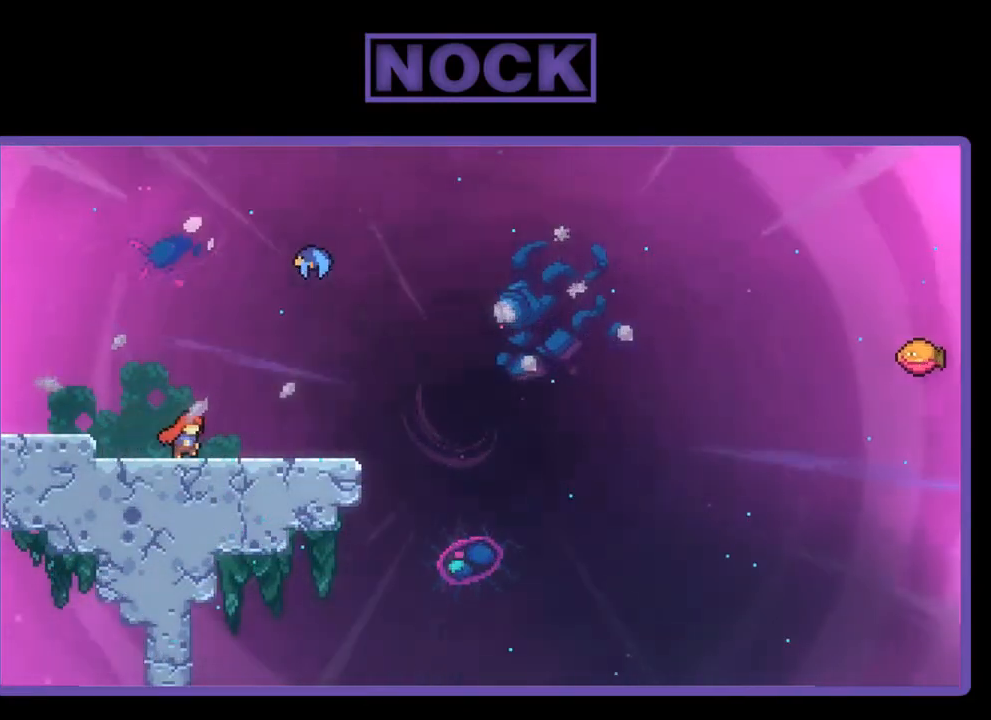
{"buttons": ["CIRCLE", "R2", "DPAD_UP"], "right_stick": "center", "events": [[117, "CROSS", "down"], [283, "CROSS", "up"], [450, "CIRCLE", "down"], [450, "DPAD_UP", "down"], [483, "DPAD_RIGHT", "up"]]}
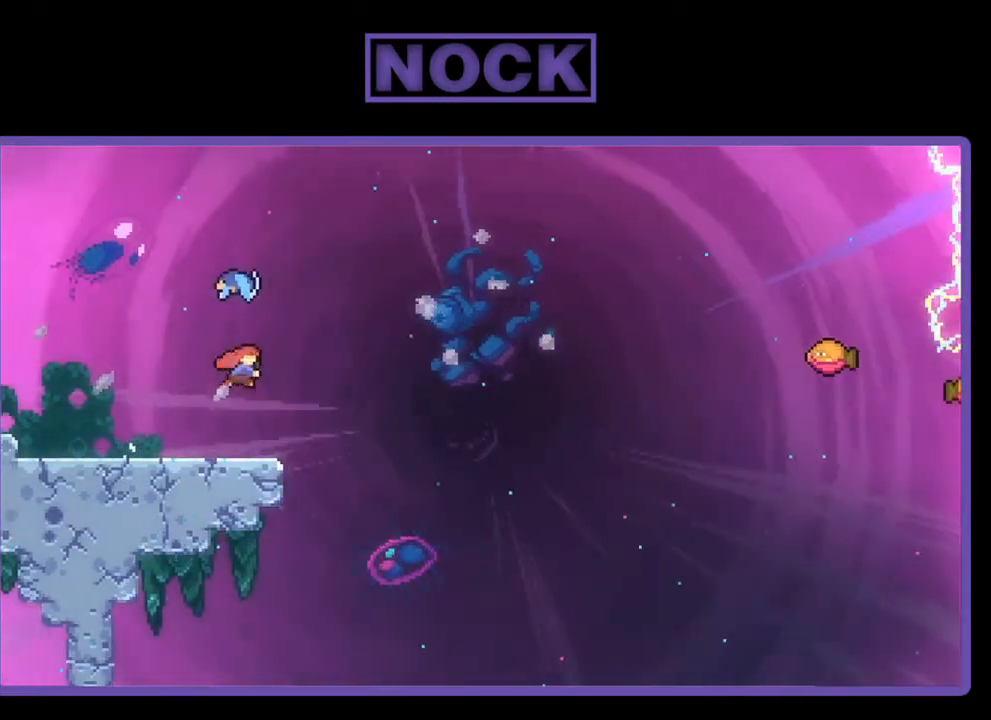
{"buttons": ["R2", "DPAD_RIGHT"], "right_stick": "center", "events": [[117, "CIRCLE", "up"], [283, "DPAD_UP", "up"], [417, "DPAD_RIGHT", "down"]]}
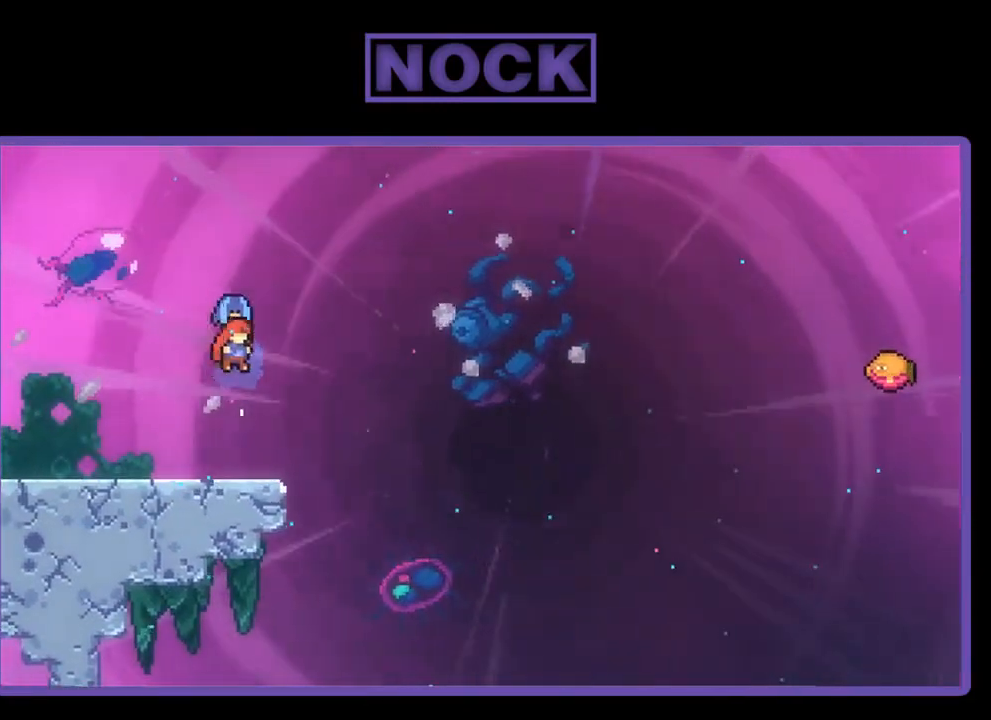
{"buttons": ["R2", "DPAD_UP"], "right_stick": "center", "events": [[417, "DPAD_RIGHT", "up"], [417, "DPAD_UP", "down"]]}
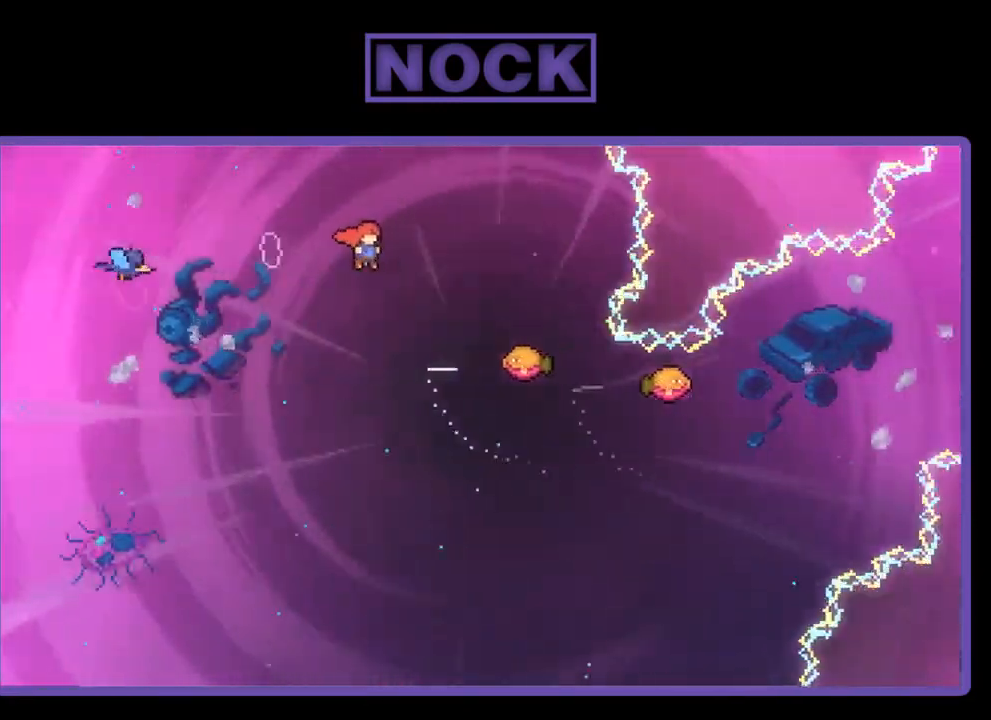
{"buttons": ["R2"], "right_stick": "center", "events": [[50, "CIRCLE", "down"], [83, "DPAD_RIGHT", "down"], [283, "CIRCLE", "up"], [383, "DPAD_UP", "up"], [417, "DPAD_RIGHT", "up"]]}
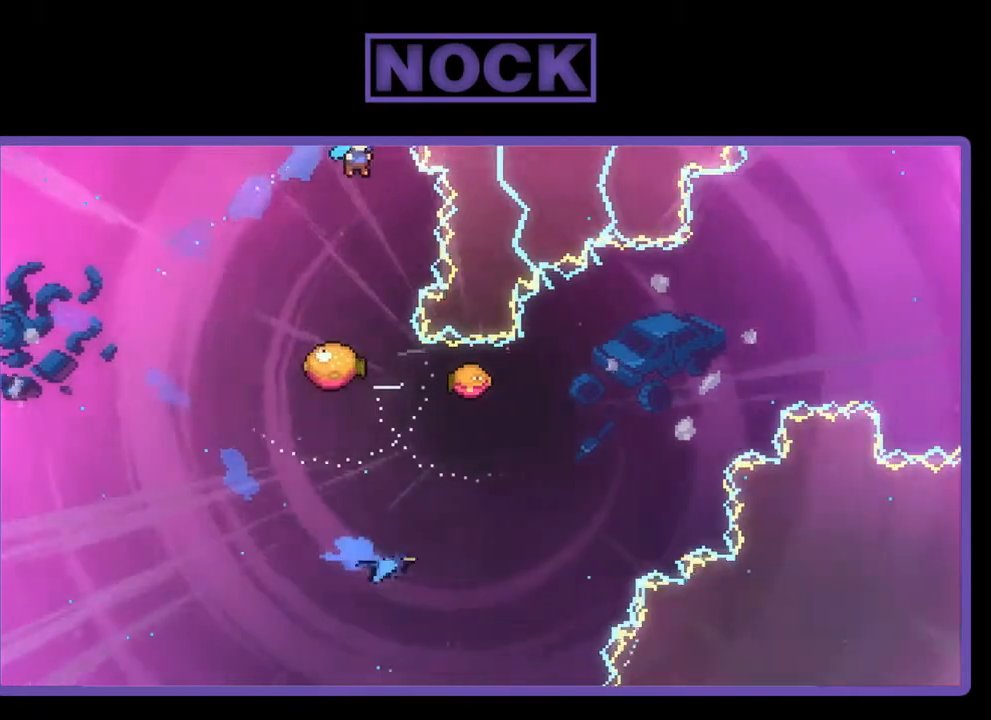
{"buttons": ["R2"], "right_stick": "center", "events": []}
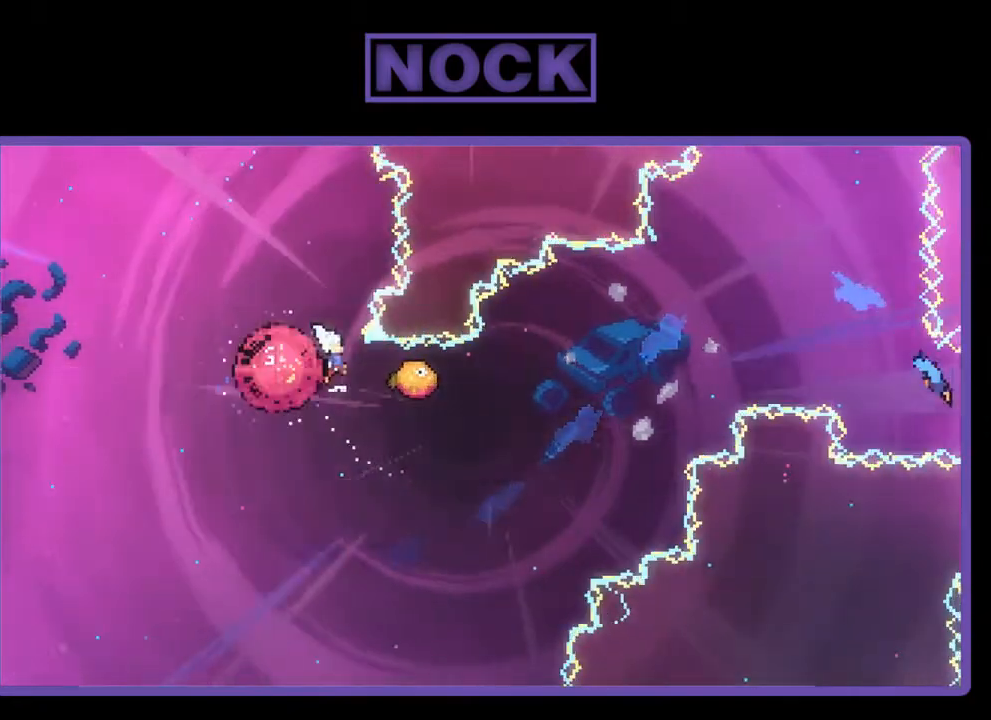
{"buttons": ["R2"], "right_stick": "center", "events": []}
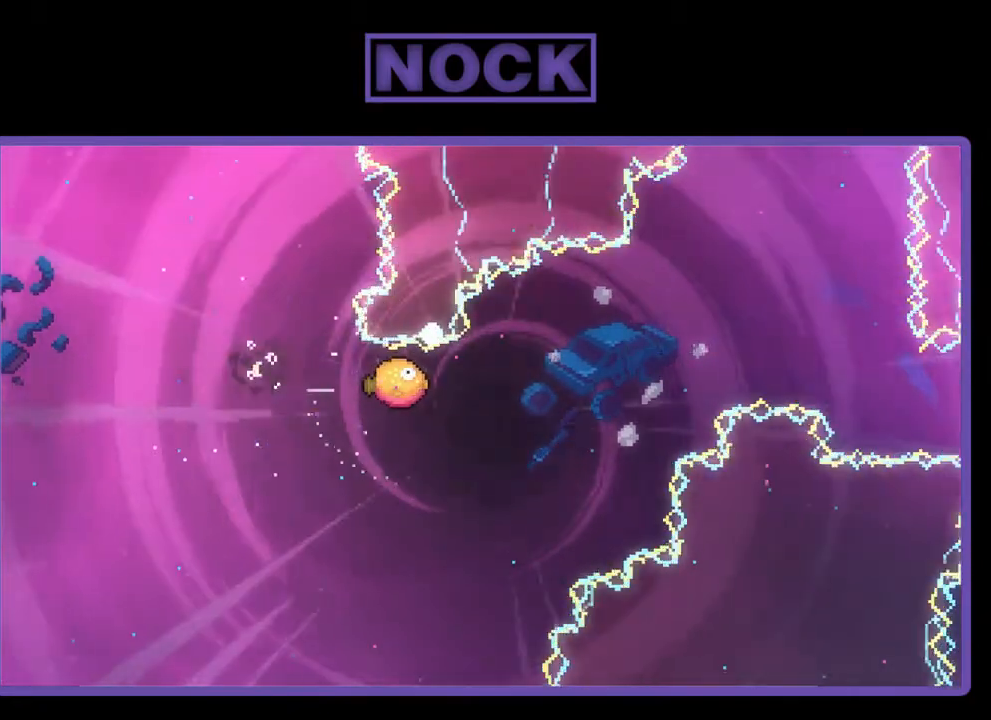
{"buttons": [], "right_stick": "center", "events": [[283, "R2", "up"]]}
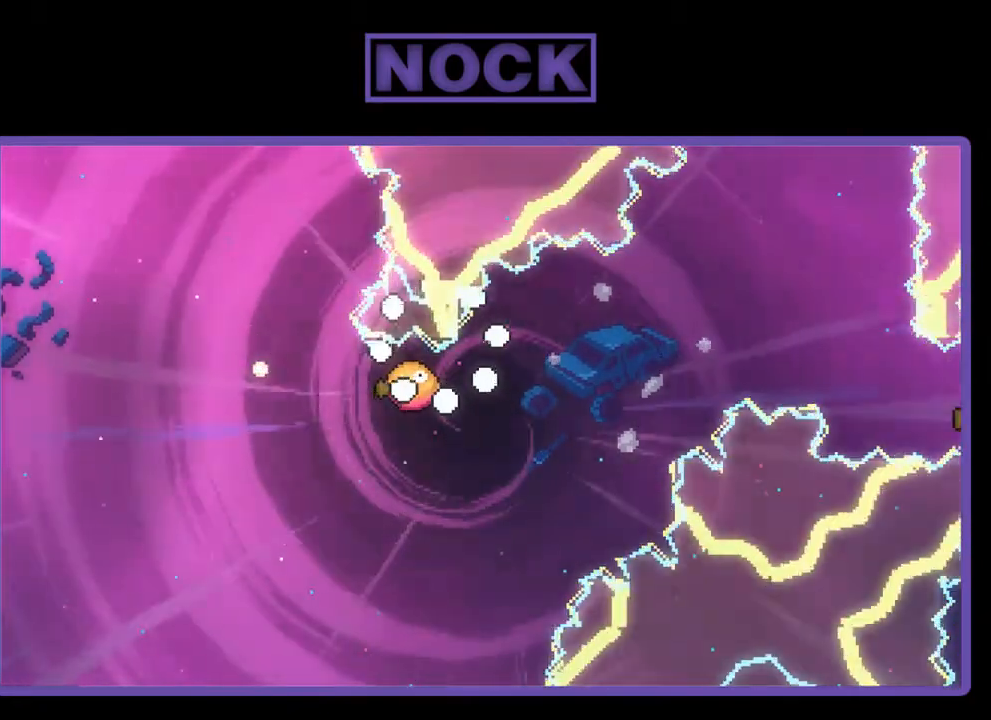
{"buttons": [], "right_stick": "center", "events": []}
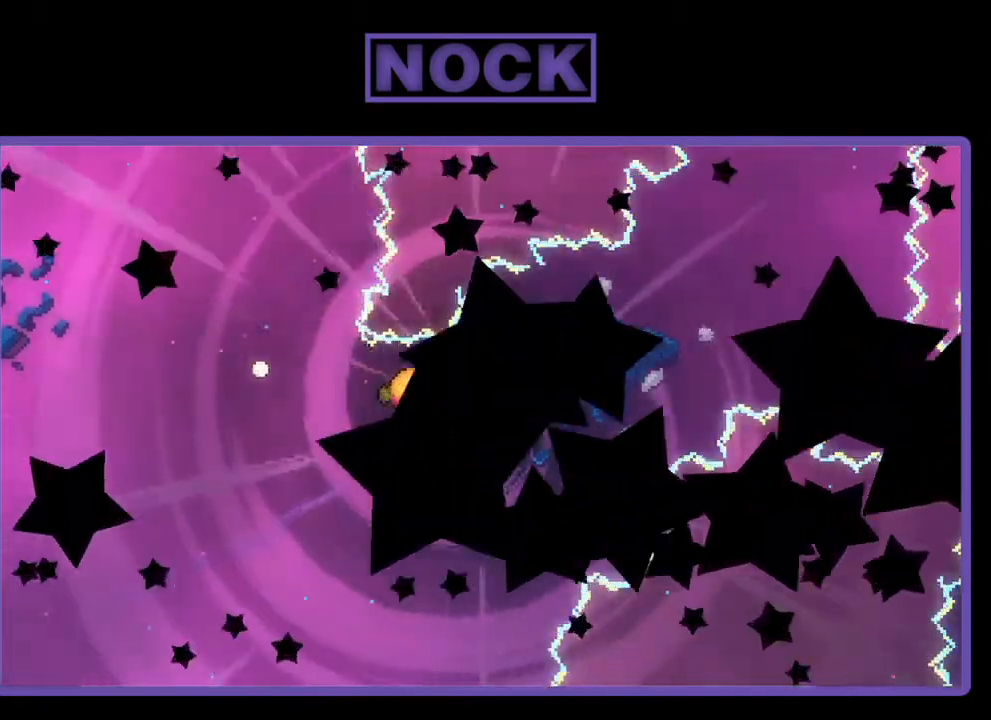
{"buttons": ["R2"], "right_stick": "center", "events": [[117, "R2", "down"]]}
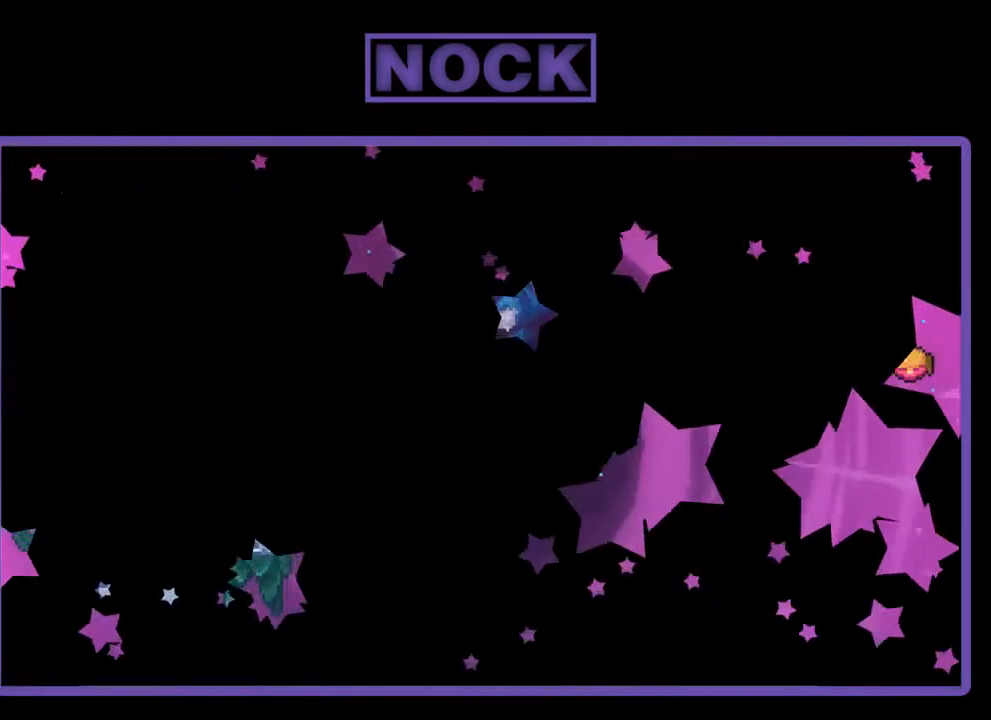
{"buttons": ["R2"], "right_stick": "center", "events": []}
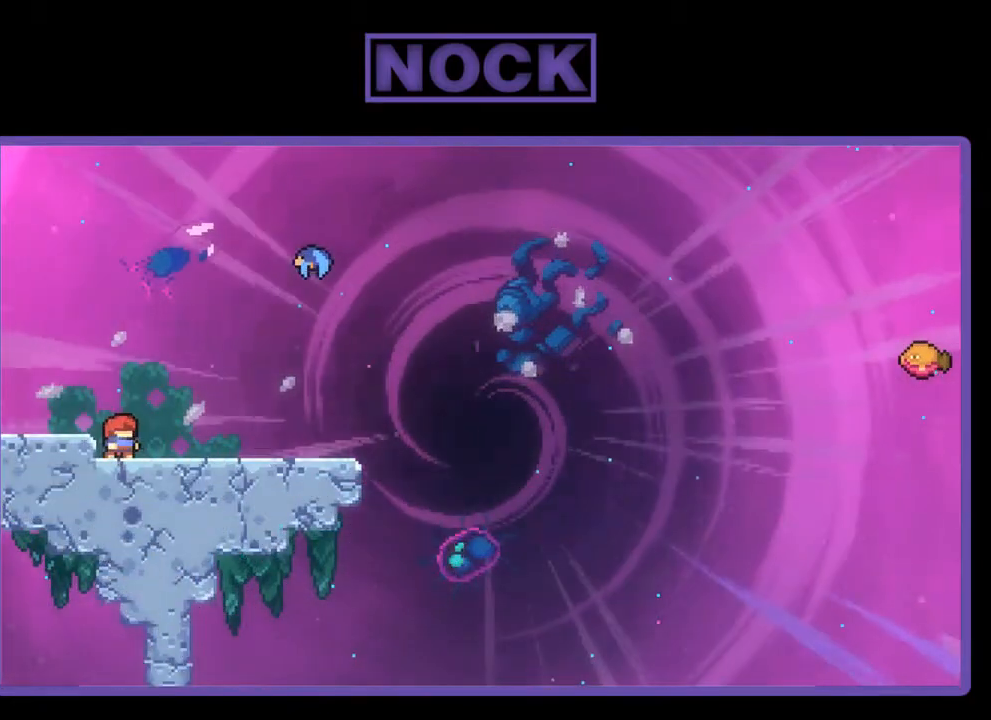
{"buttons": ["R2", "DPAD_RIGHT"], "right_stick": "center", "events": [[183, "DPAD_RIGHT", "down"]]}
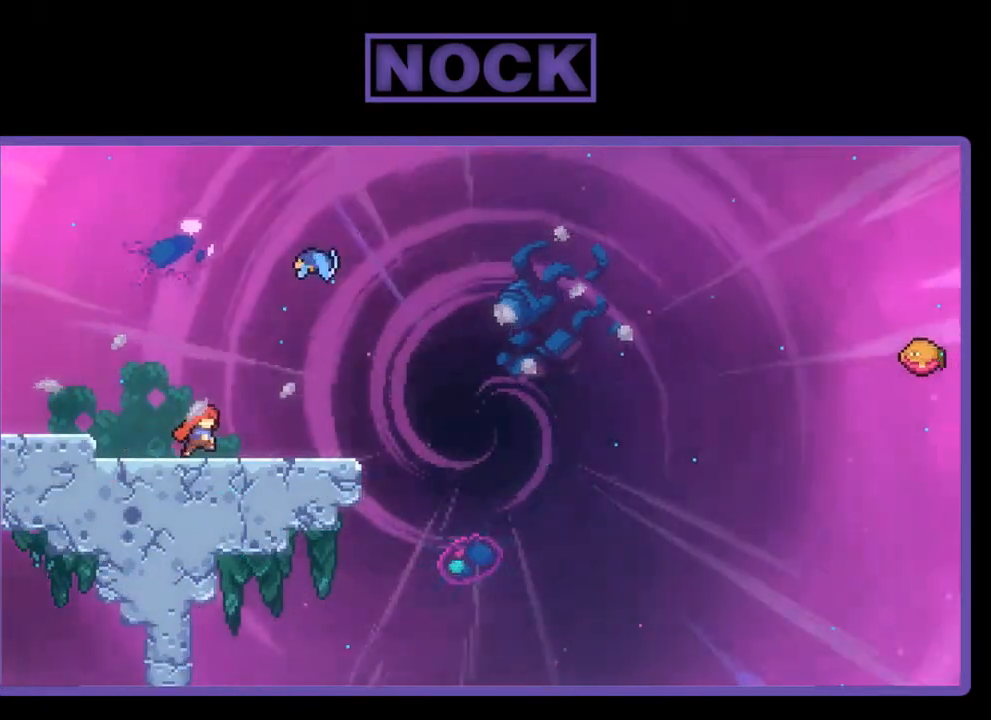
{"buttons": ["CIRCLE", "R2", "DPAD_UP"], "right_stick": "center", "events": [[50, "CROSS", "down"], [317, "CROSS", "up"], [383, "DPAD_RIGHT", "up"], [383, "DPAD_UP", "down"], [450, "CIRCLE", "down"]]}
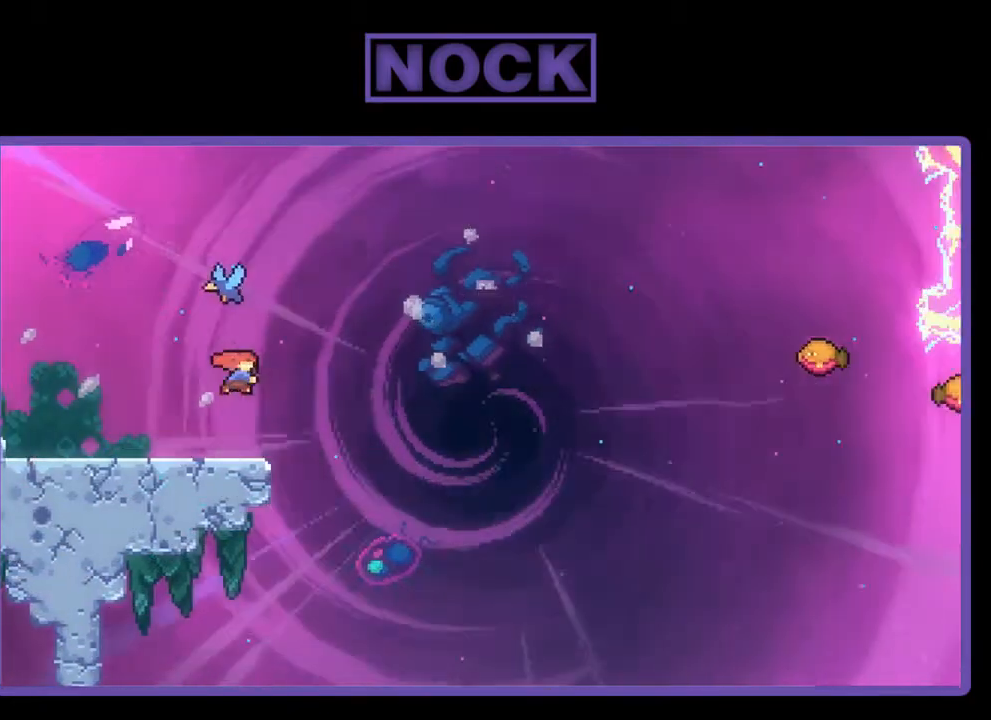
{"buttons": ["R2", "DPAD_RIGHT"], "right_stick": "center", "events": [[217, "CIRCLE", "up"], [250, "DPAD_UP", "up"], [483, "DPAD_RIGHT", "down"]]}
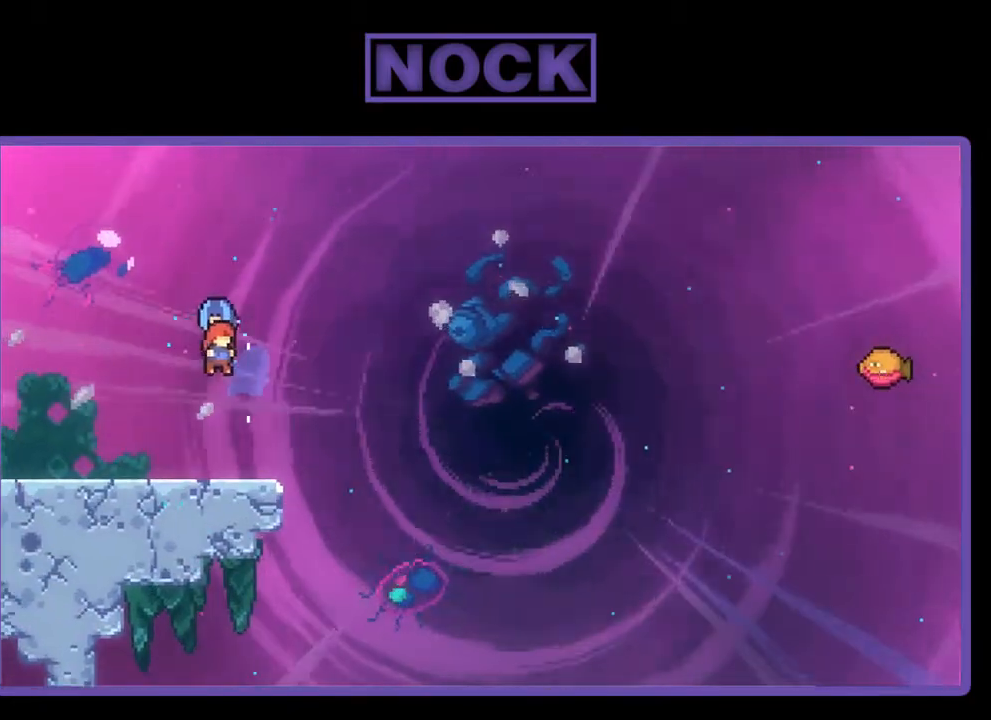
{"buttons": ["R2"], "right_stick": "center", "events": [[217, "DPAD_RIGHT", "up"], [283, "DPAD_UP", "down"], [350, "DPAD_UP", "up"]]}
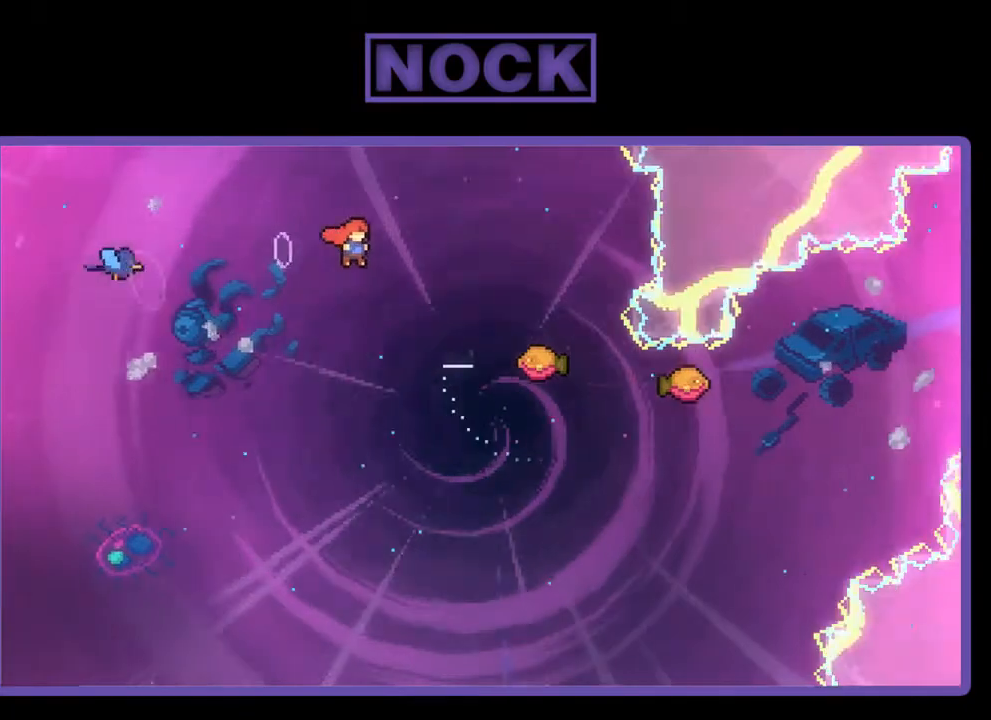
{"buttons": ["R2"], "right_stick": "center", "events": [[17, "DPAD_UP", "down"], [83, "CIRCLE", "down"], [117, "DPAD_RIGHT", "down"], [283, "CIRCLE", "up"], [317, "DPAD_UP", "up"], [417, "DPAD_RIGHT", "up"]]}
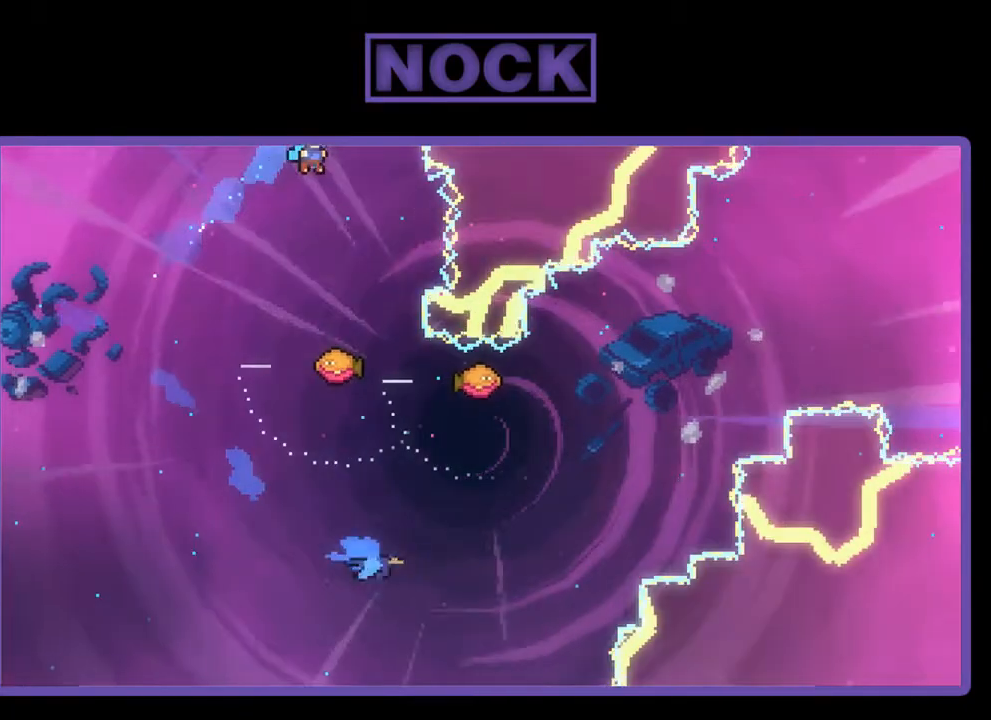
{"buttons": ["R2", "DPAD_LEFT"], "right_stick": "center", "events": [[50, "DPAD_RIGHT", "down"], [250, "DPAD_RIGHT", "up"], [417, "DPAD_LEFT", "down"]]}
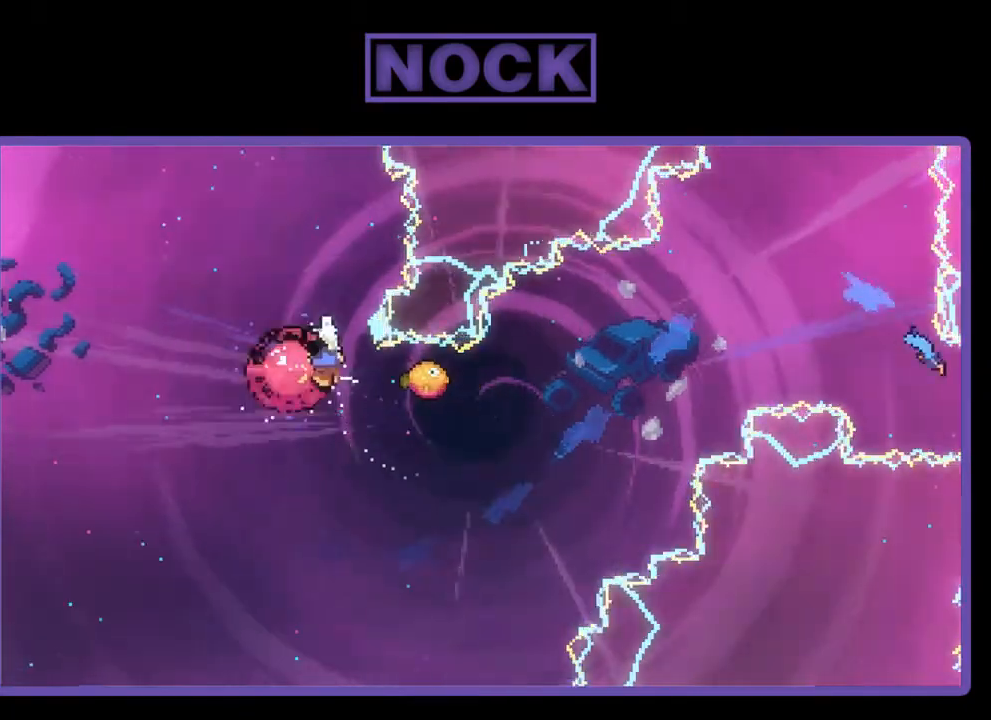
{"buttons": ["R2"], "right_stick": "center", "events": [[83, "DPAD_LEFT", "up"]]}
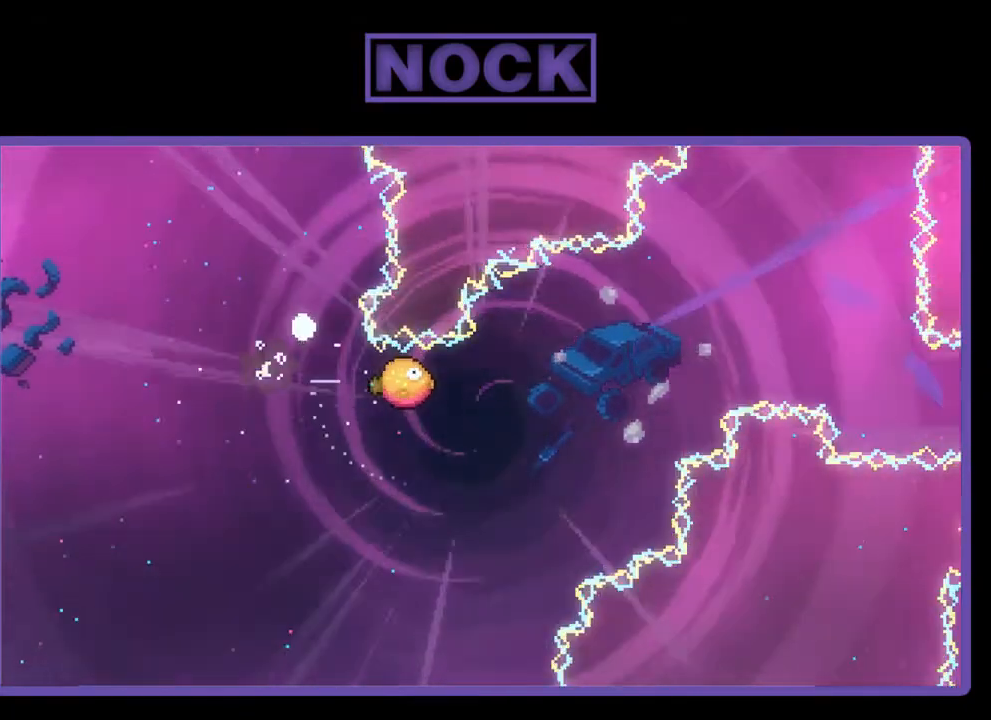
{"buttons": [], "right_stick": "center", "events": [[383, "R2", "up"]]}
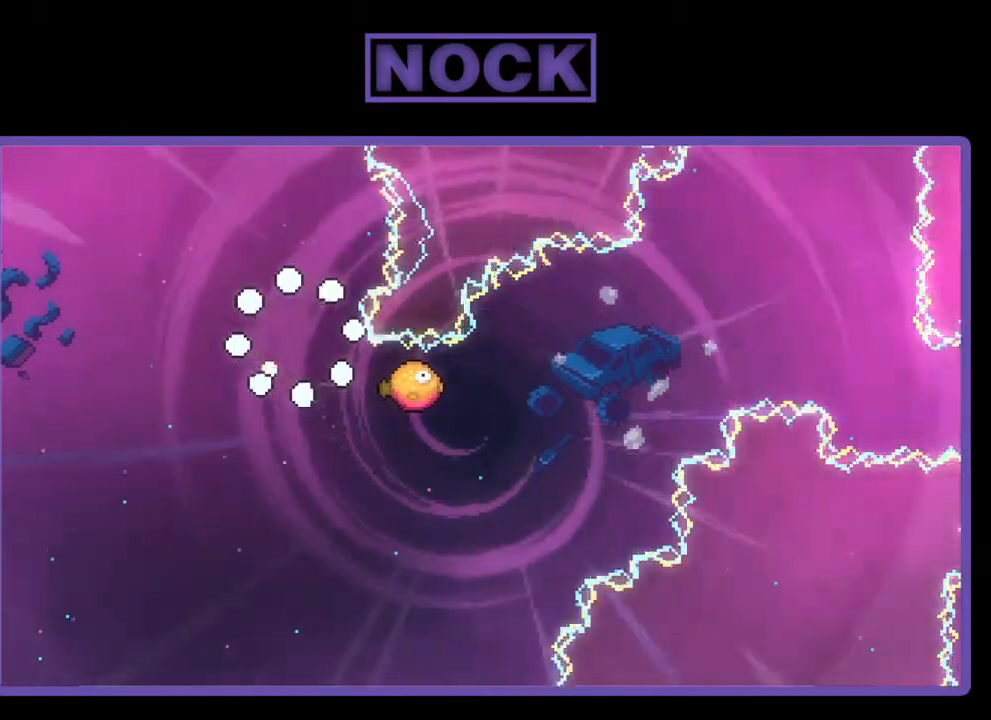
{"buttons": [], "right_stick": "center", "events": []}
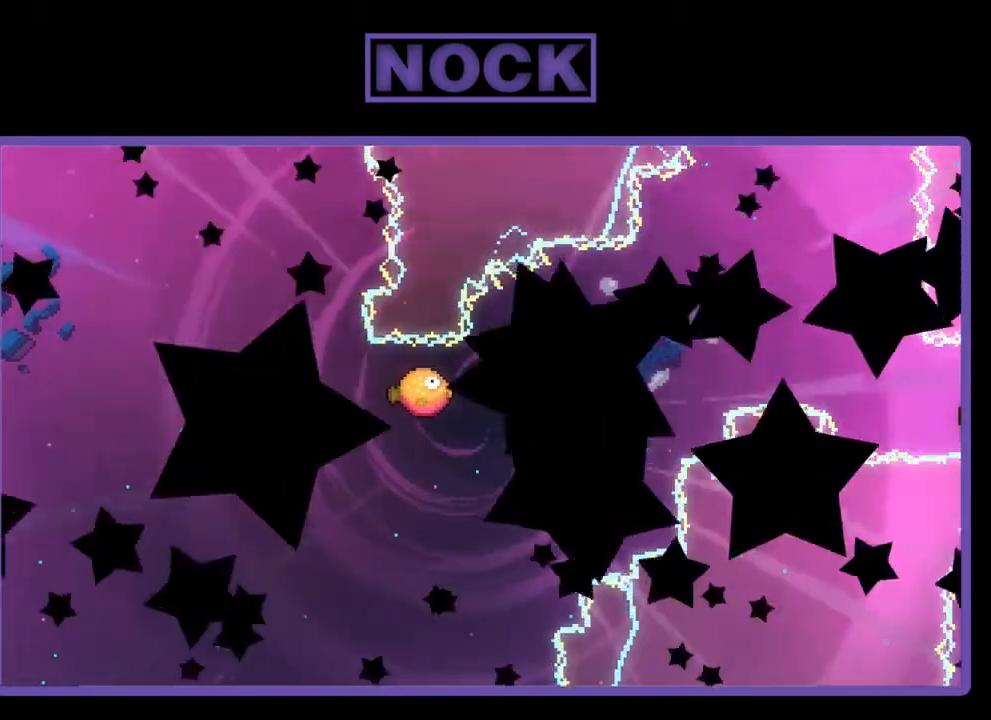
{"buttons": [], "right_stick": "center", "events": []}
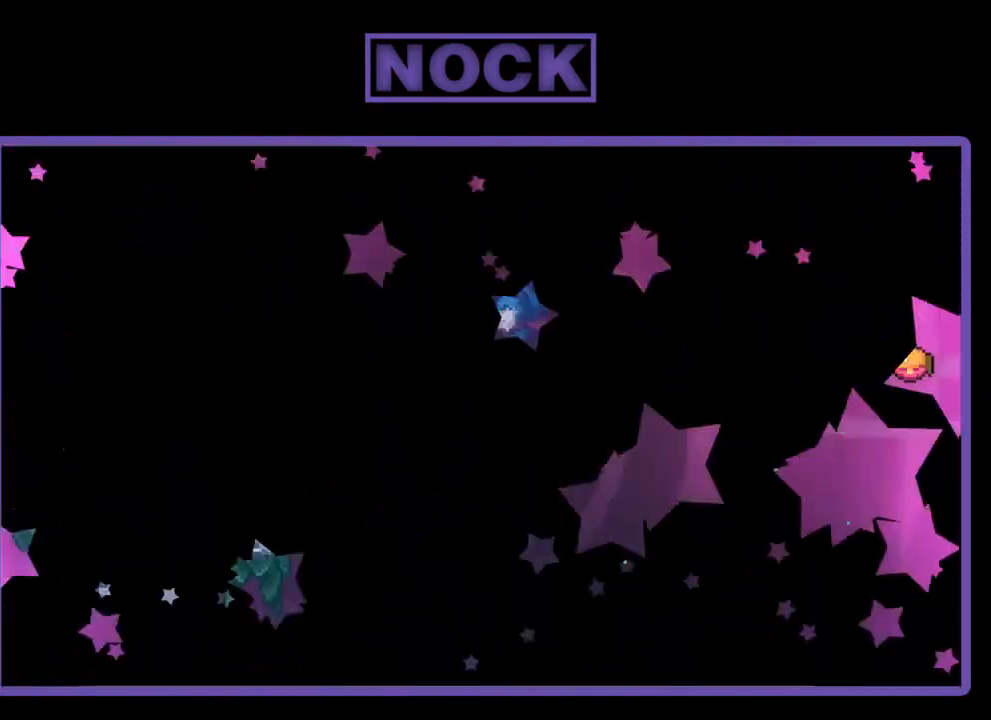
{"buttons": ["R2", "DPAD_RIGHT"], "right_stick": "center", "events": [[117, "R2", "down"], [383, "DPAD_RIGHT", "down"]]}
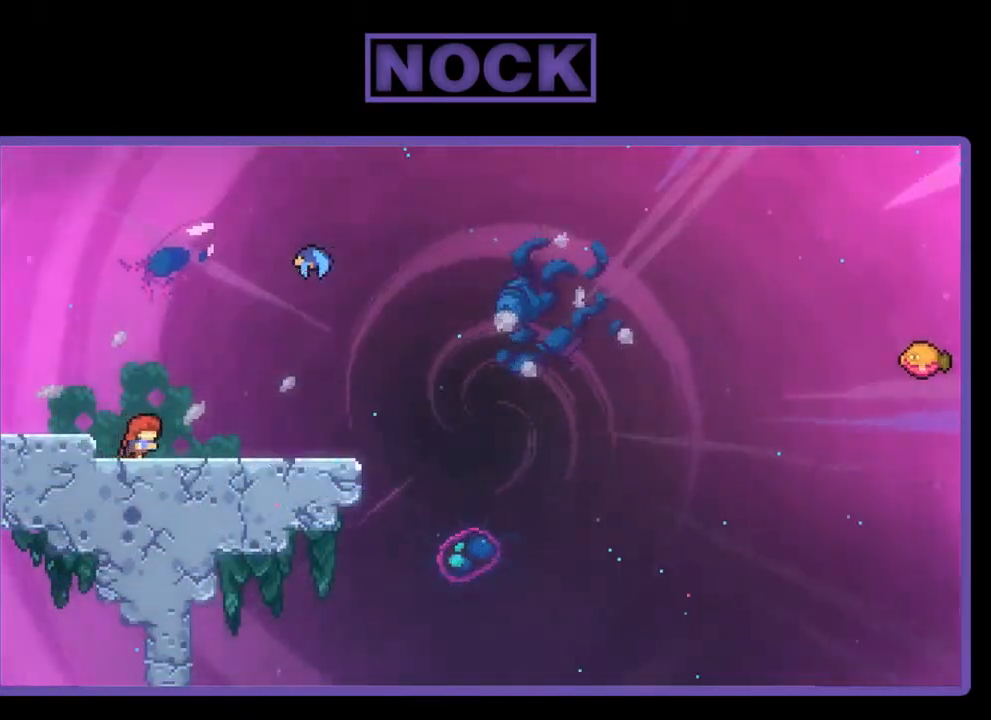
{"buttons": ["R2", "DPAD_UP"], "right_stick": "center", "events": [[250, "CROSS", "down"], [450, "CROSS", "up"], [450, "DPAD_UP", "down"], [483, "DPAD_RIGHT", "up"]]}